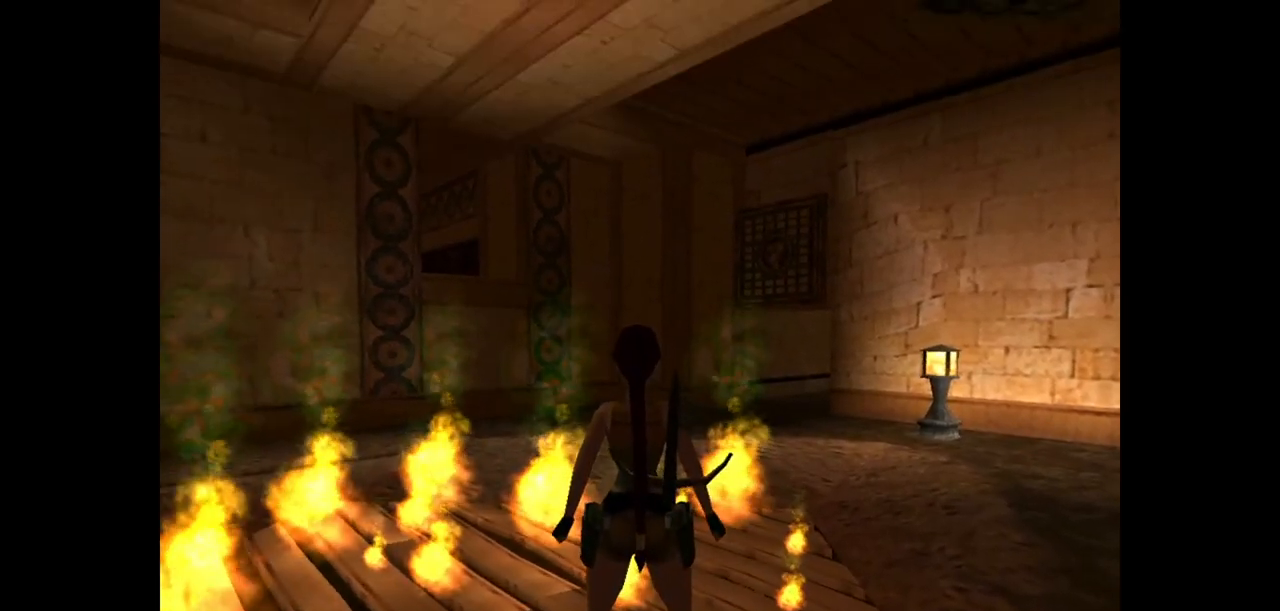
Gameplay with keyboard; each line is a JSON object with the keys held at the frame after it. "events" lists presses ("down") and releases ("up") of "action", "dash", "down", "duck", "flare", "guns", "inv", "jump", "left", "lmed", "look", "lstep", "pause", "right", "roll", "roll2", "rstep", "up" and "walk" between this image and that frame as [ms after this image, input, new state], when the widget could be followed in between. No other keys are recorded. Mouse input is not recorded. Key names are as the overlay labels them; some are game actions (e.g. jump) rather than physical keys.
{"keys": ["look", "up"], "events": []}
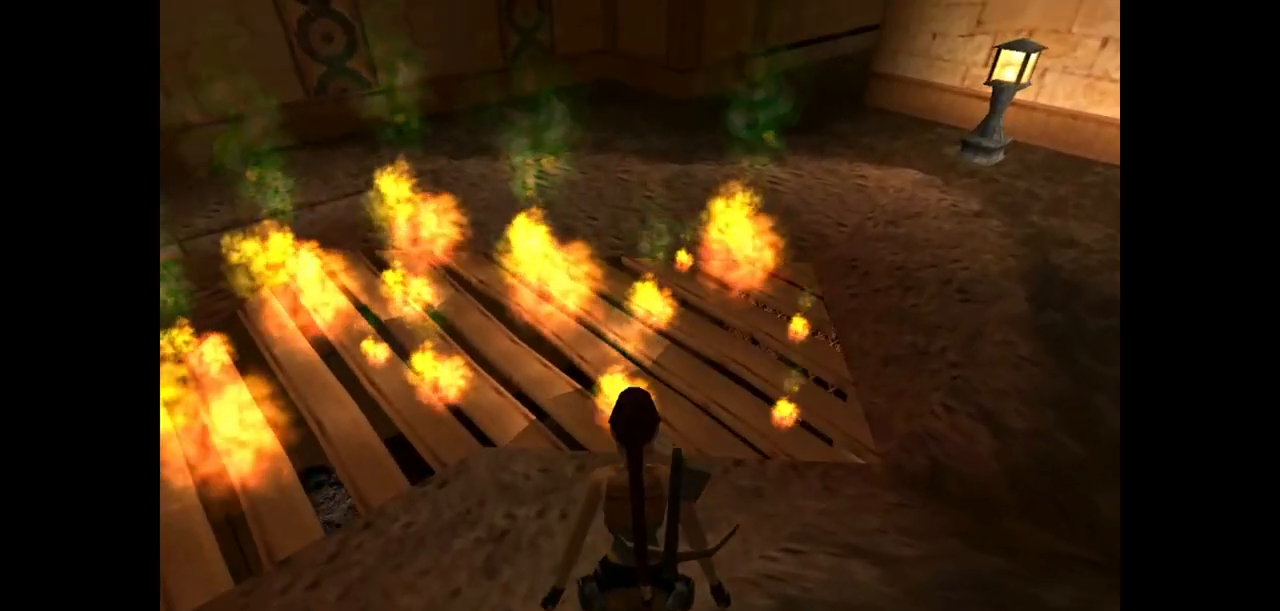
{"keys": ["look", "up"], "events": []}
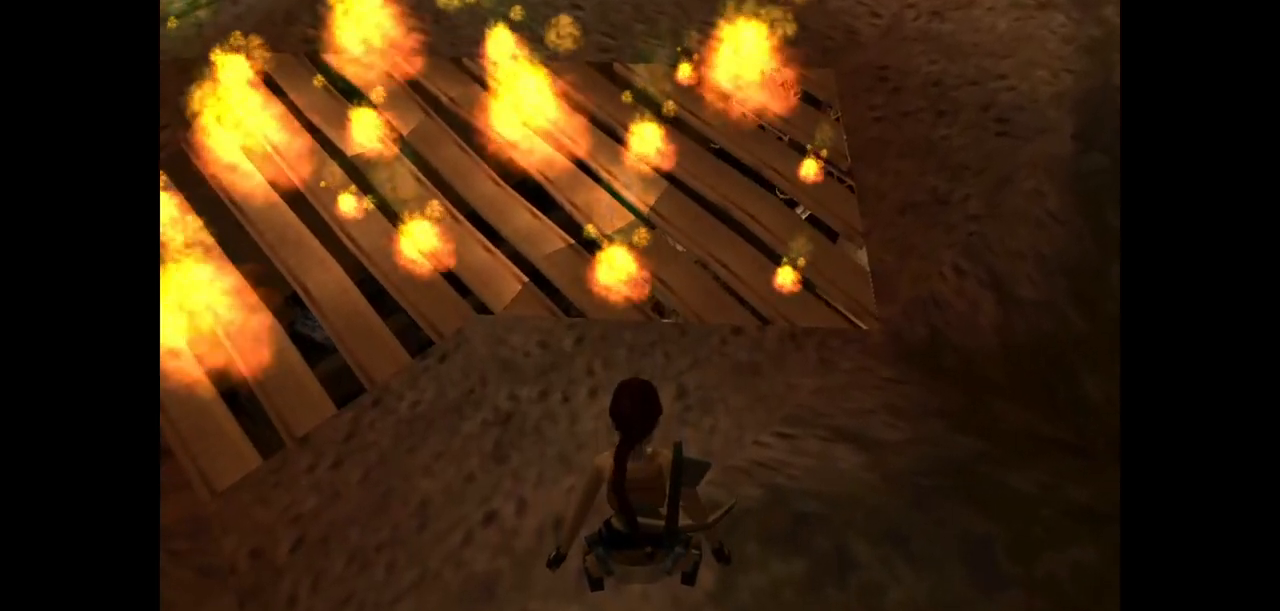
{"keys": ["look"], "events": [[117, "up", "up"]]}
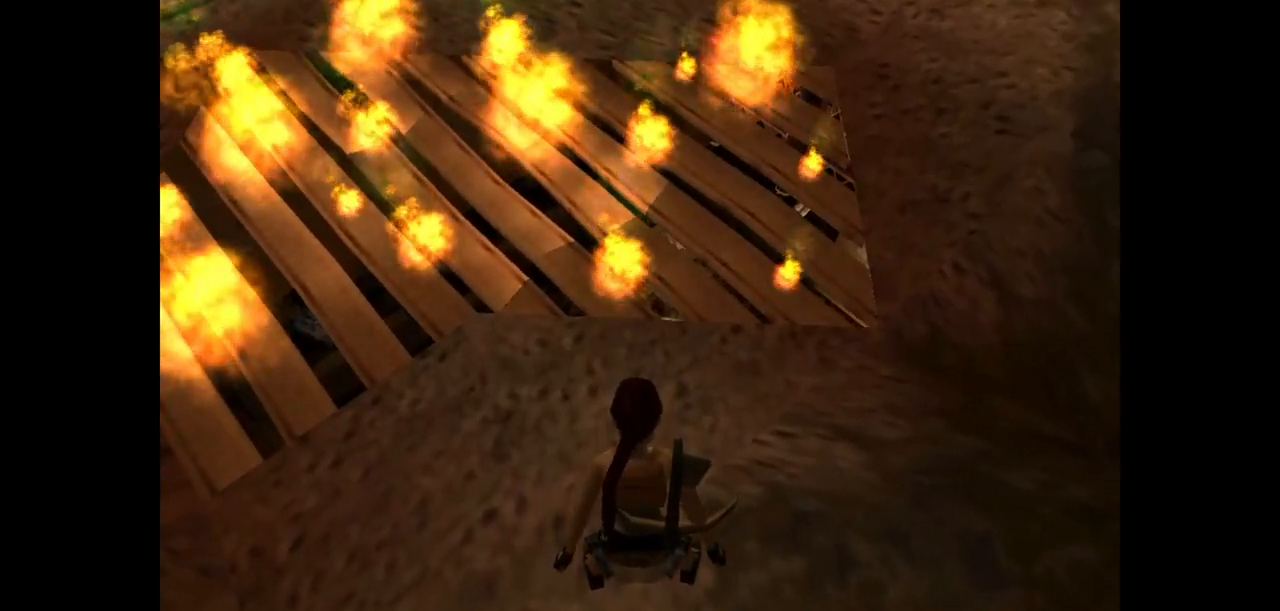
{"keys": ["look"], "events": []}
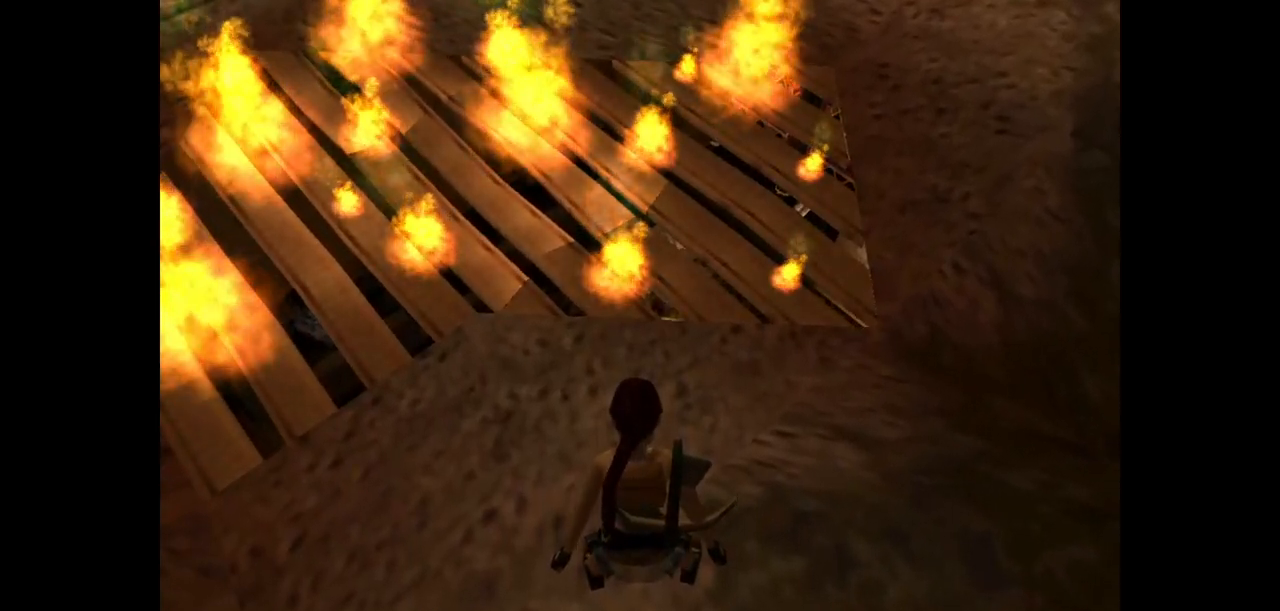
{"keys": ["look"], "events": []}
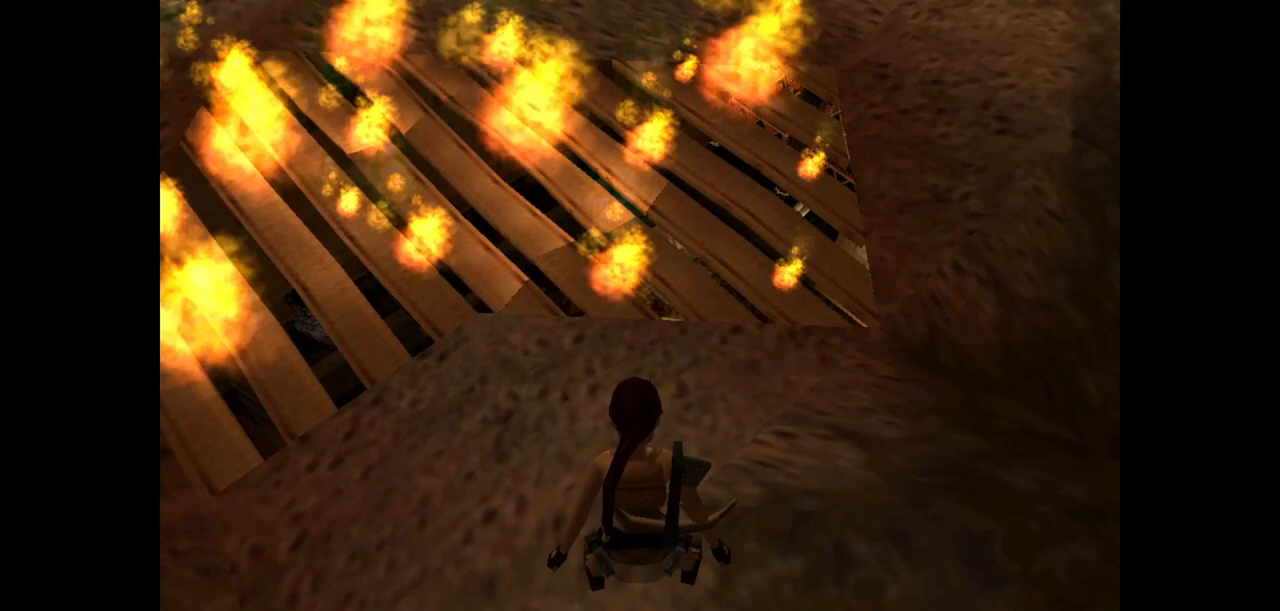
{"keys": ["look"], "events": []}
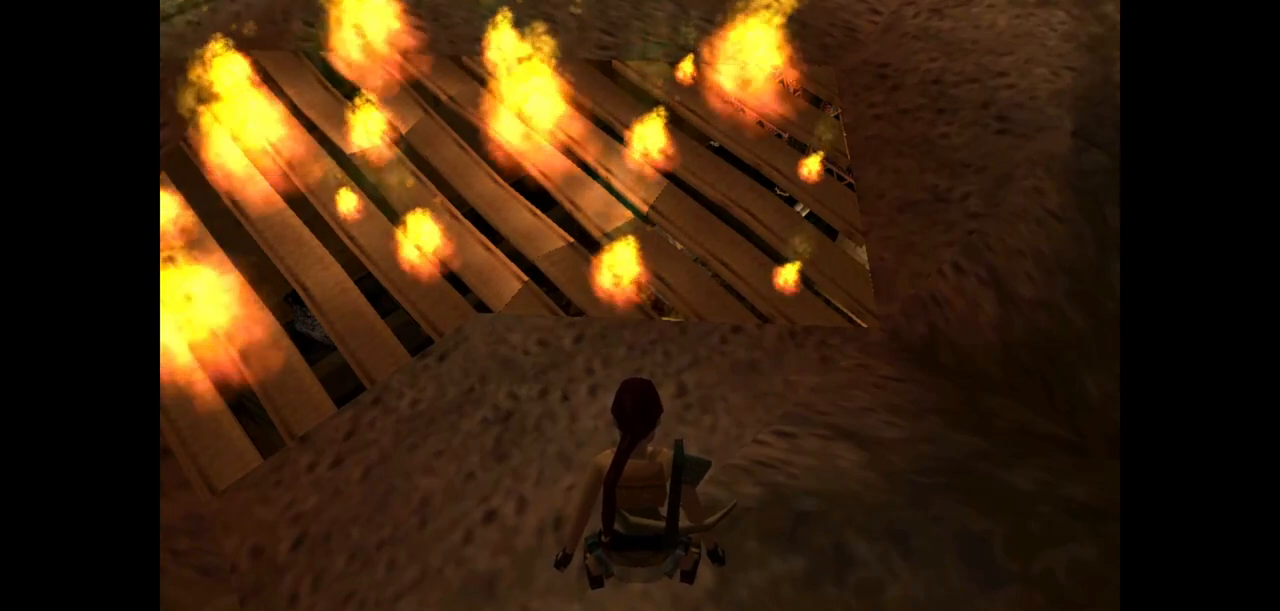
{"keys": ["look"], "events": []}
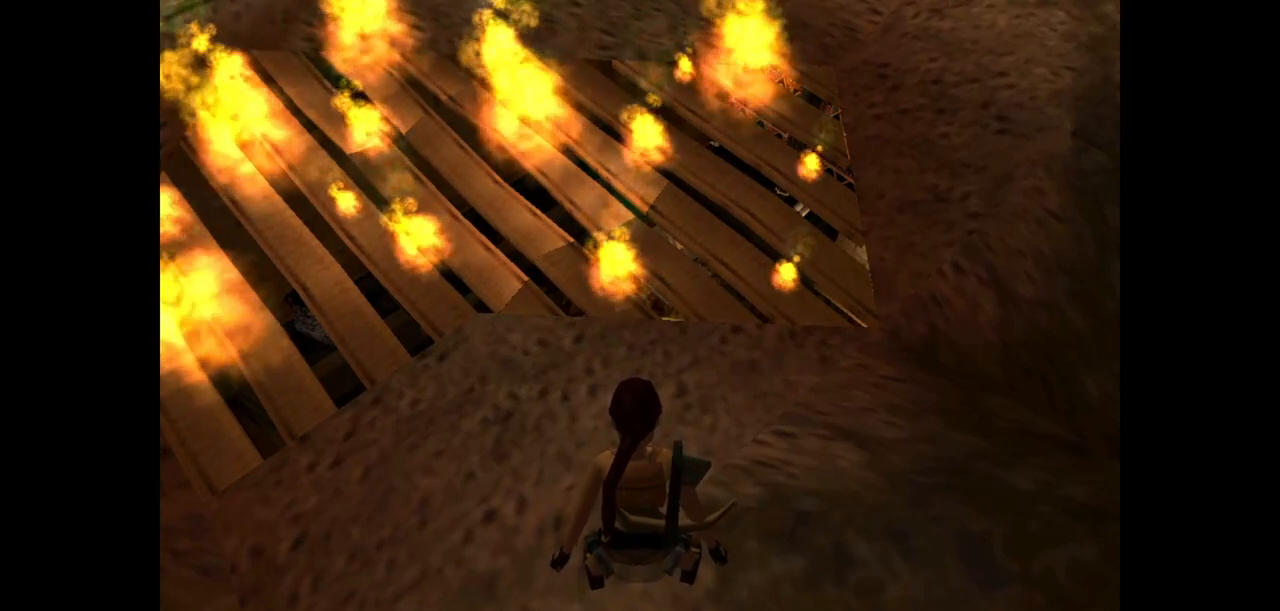
{"keys": ["look"], "events": []}
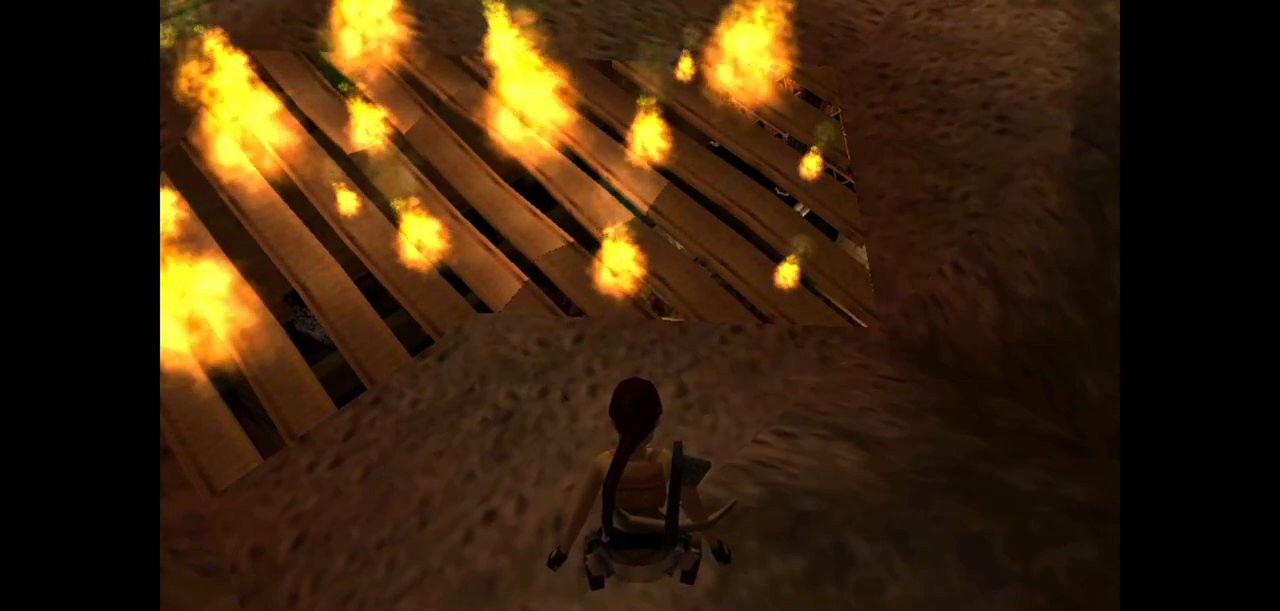
{"keys": ["look"], "events": []}
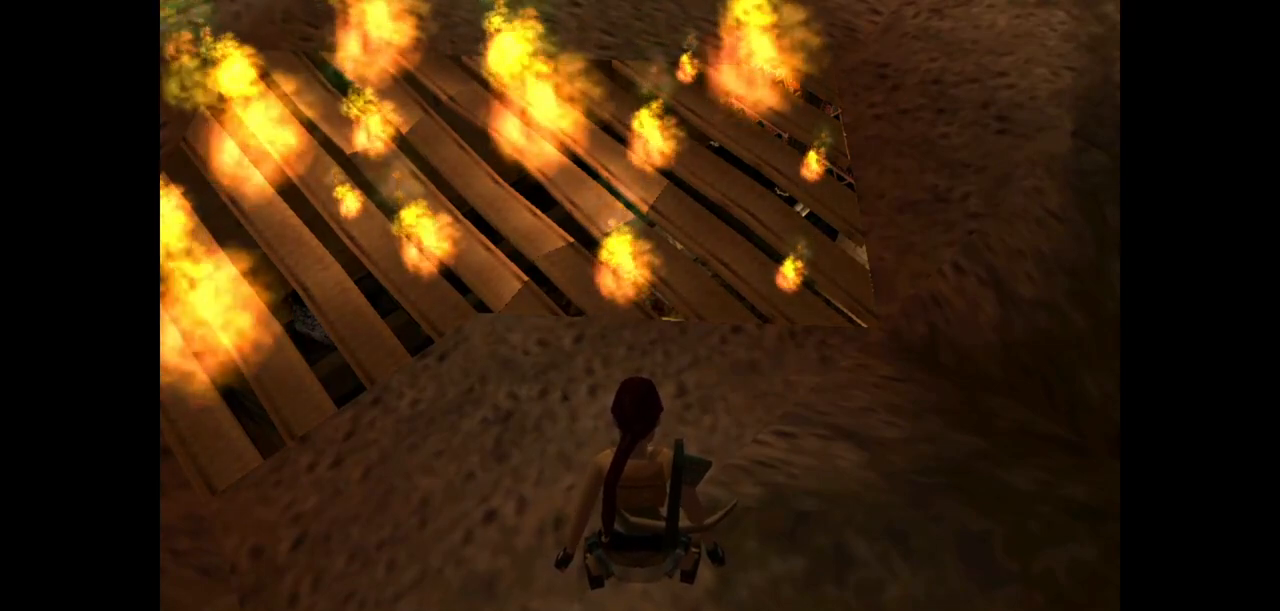
{"keys": ["look"], "events": []}
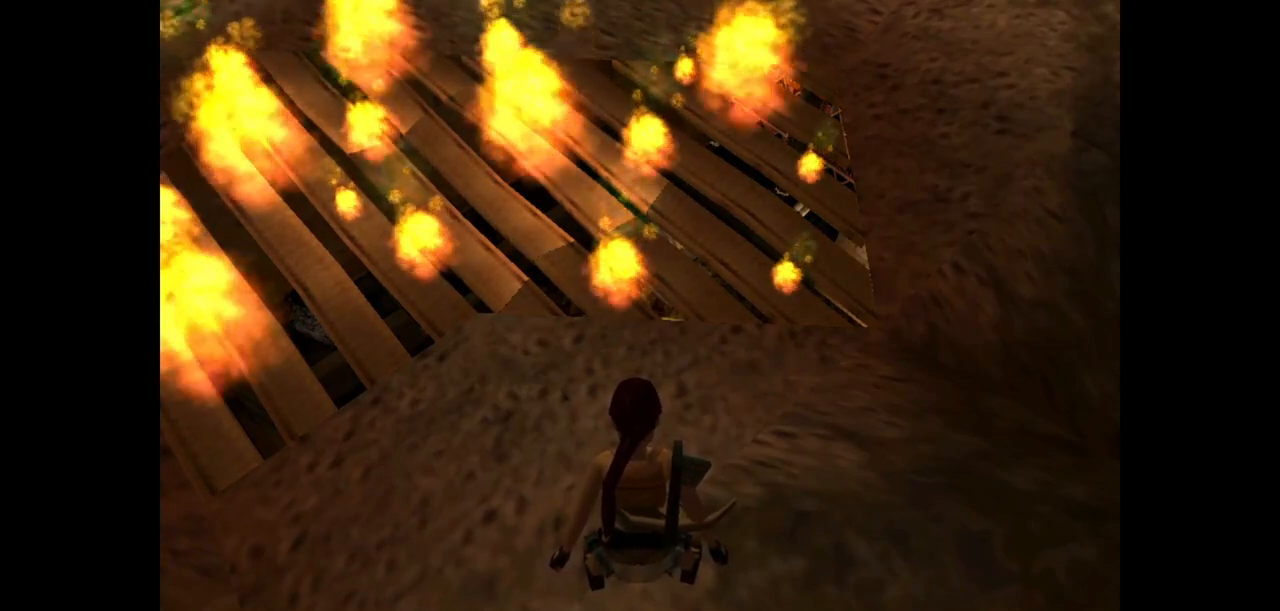
{"keys": ["look"], "events": []}
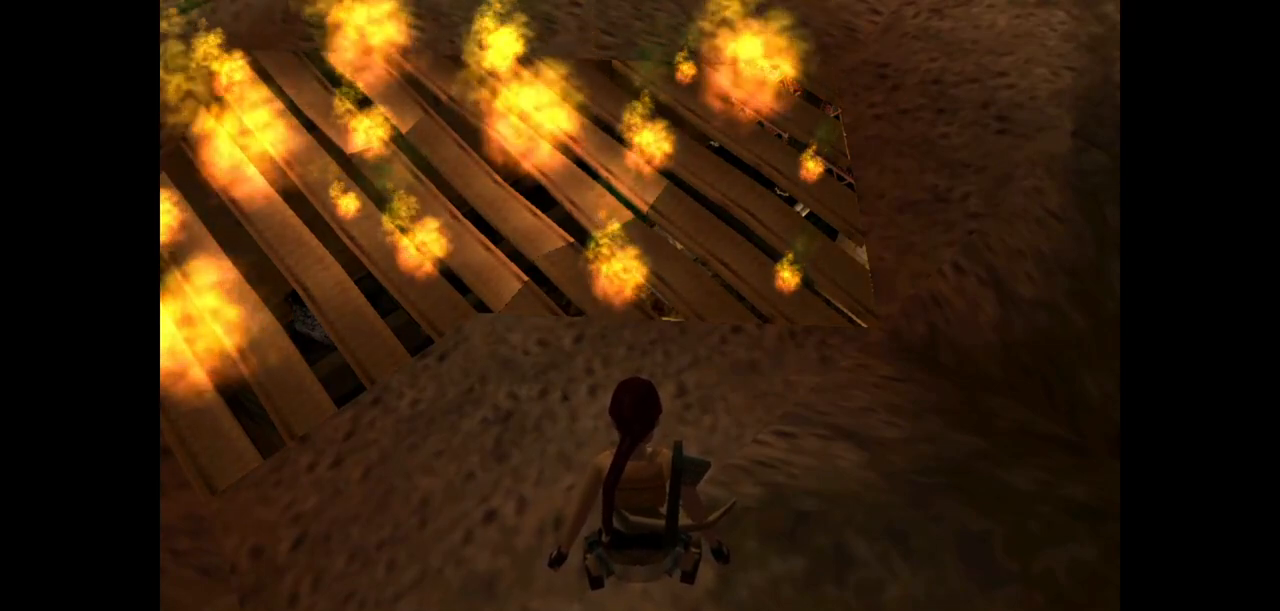
{"keys": ["look"], "events": []}
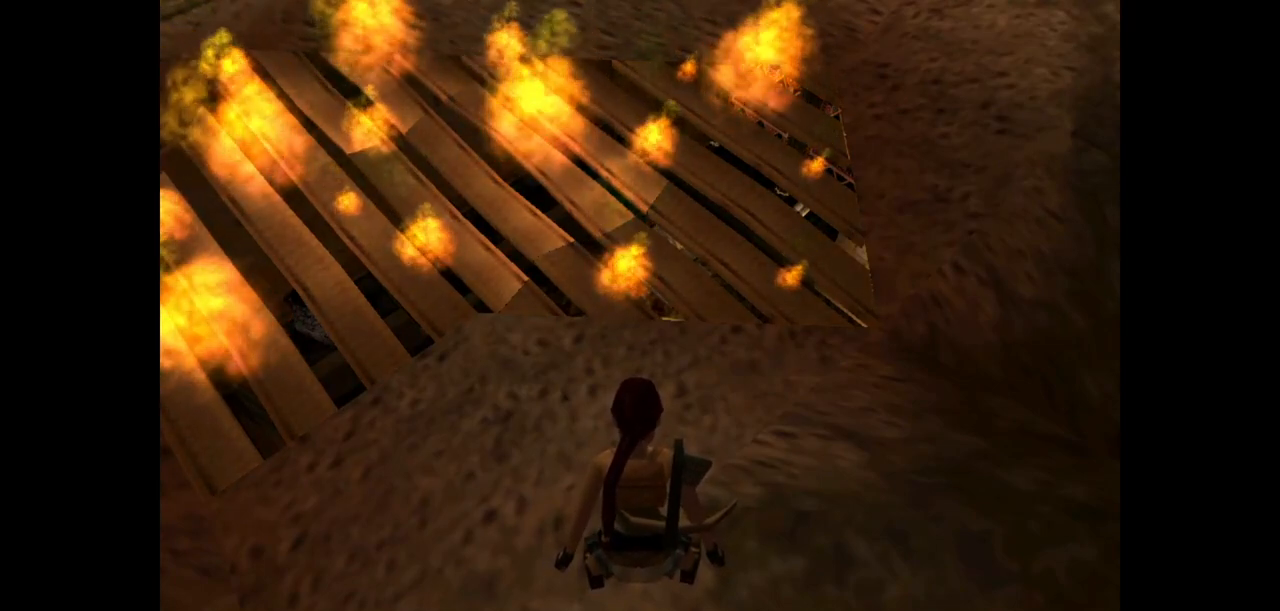
{"keys": ["look"], "events": []}
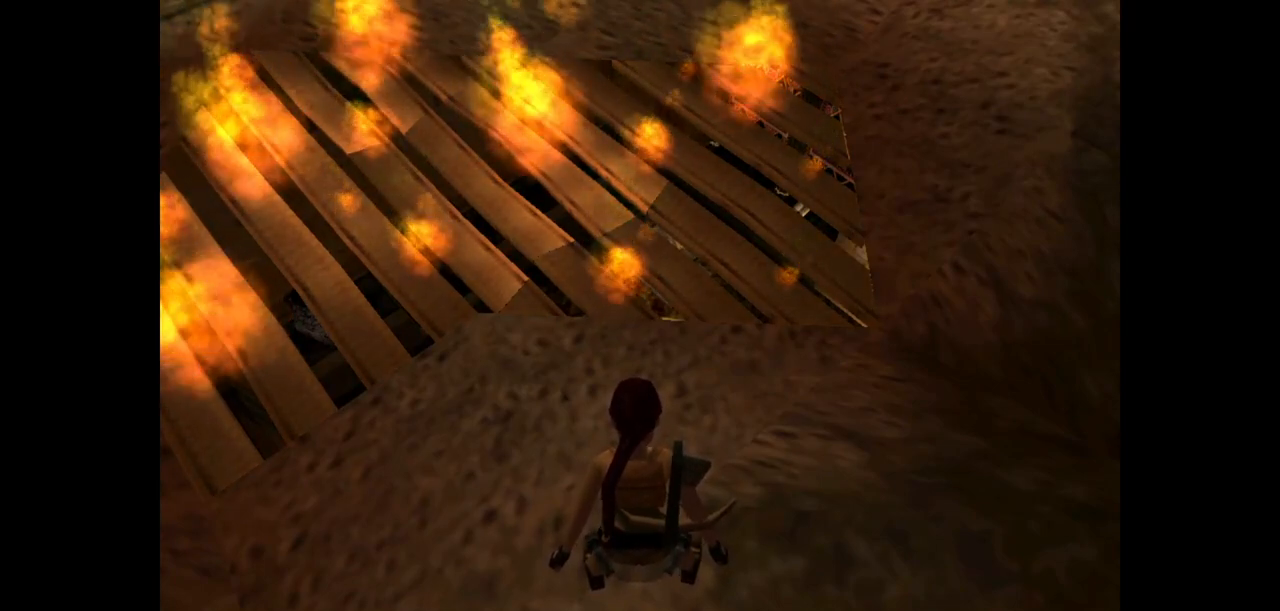
{"keys": ["left", "look"], "events": [[400, "left", "down"]]}
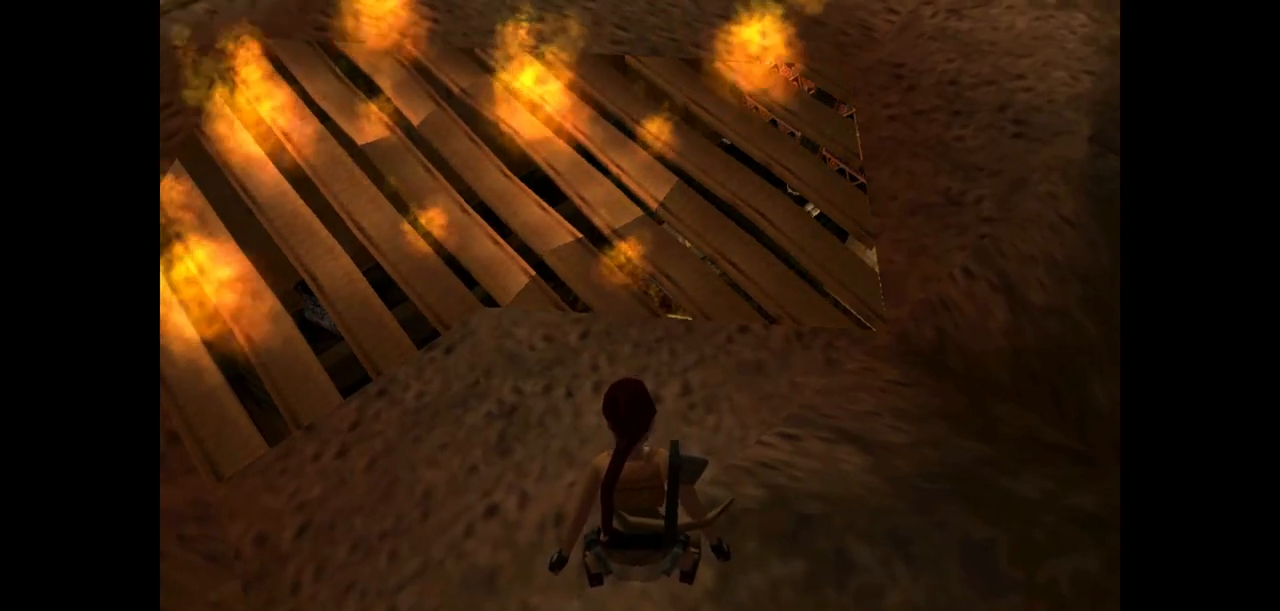
{"keys": ["down", "look"], "events": [[100, "left", "up"], [417, "down", "down"]]}
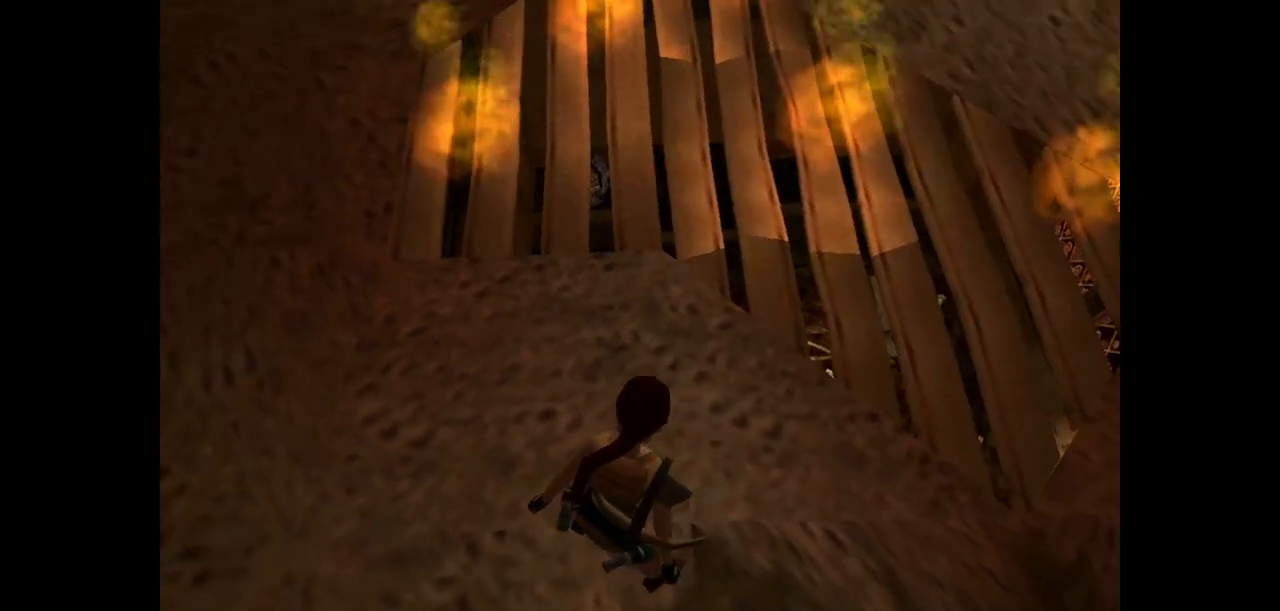
{"keys": ["look"], "events": [[17, "down", "up"]]}
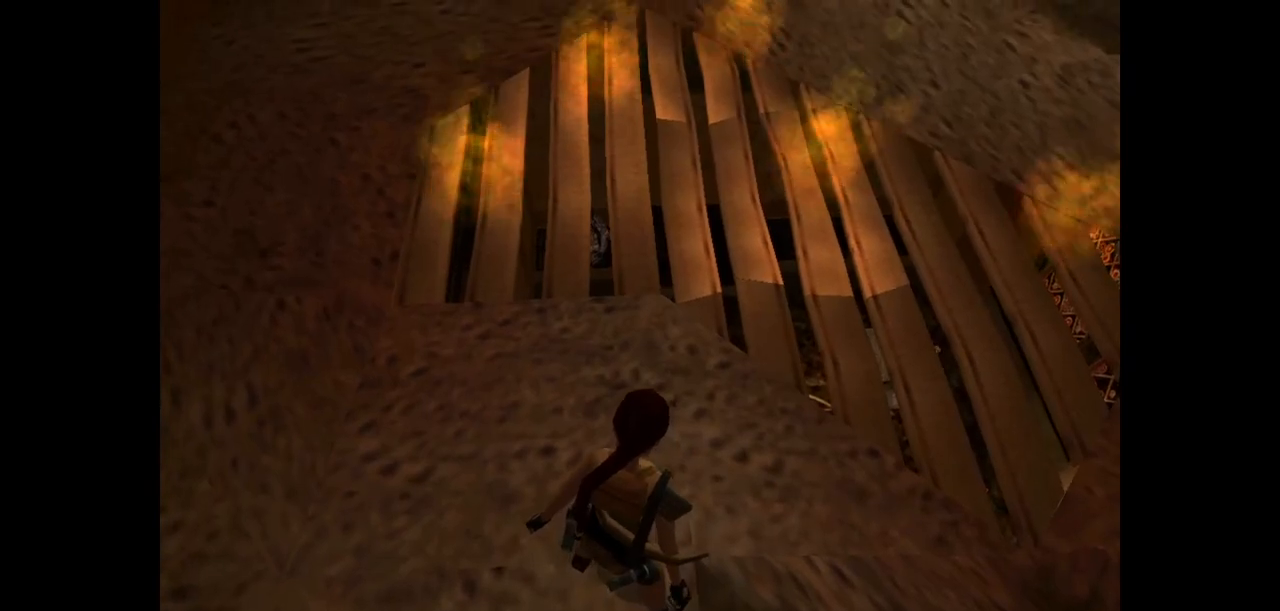
{"keys": ["look"], "events": [[367, "down", "down"], [467, "down", "up"]]}
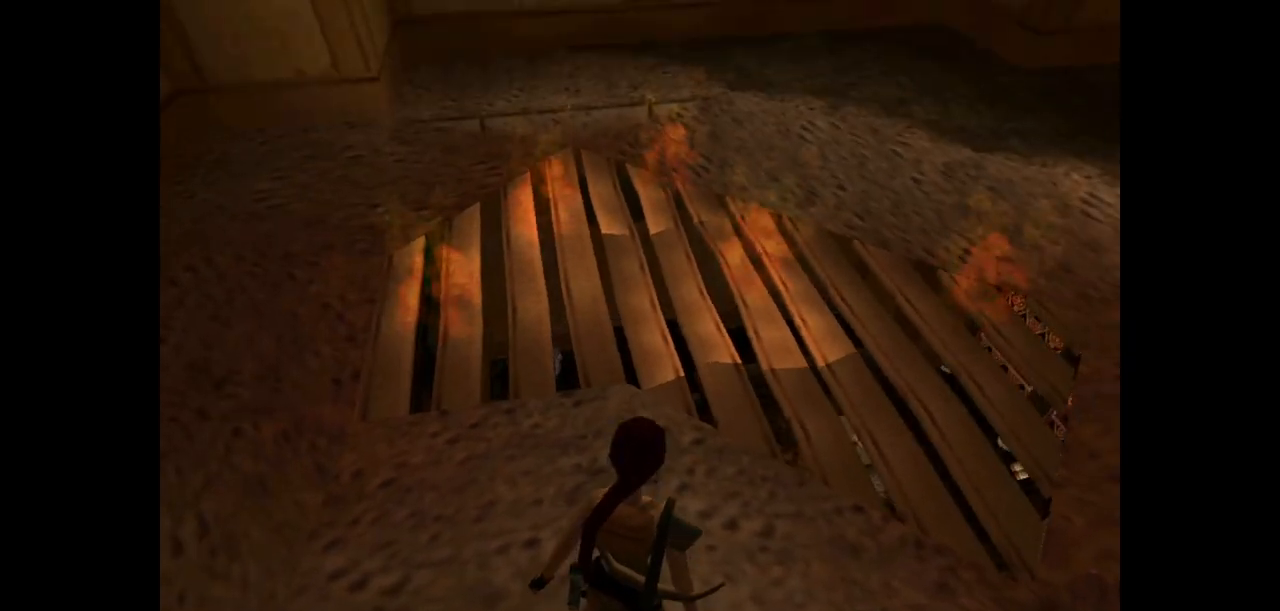
{"keys": ["look"], "events": []}
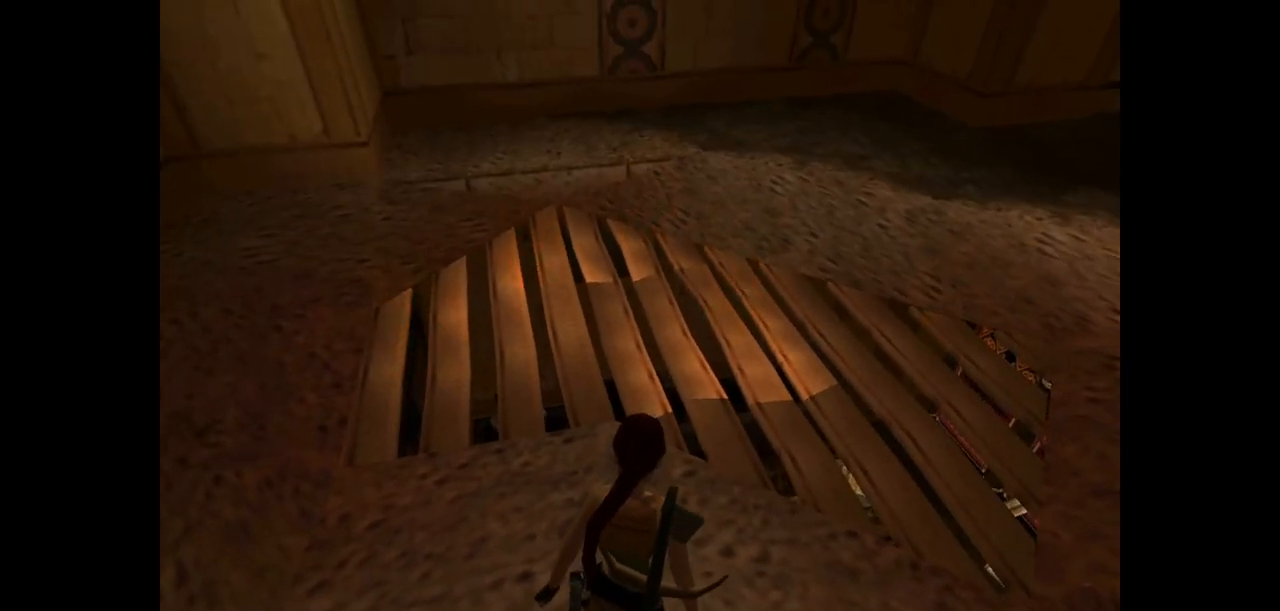
{"keys": ["left", "up"], "events": [[350, "look", "up"], [383, "up", "down"], [417, "left", "down"]]}
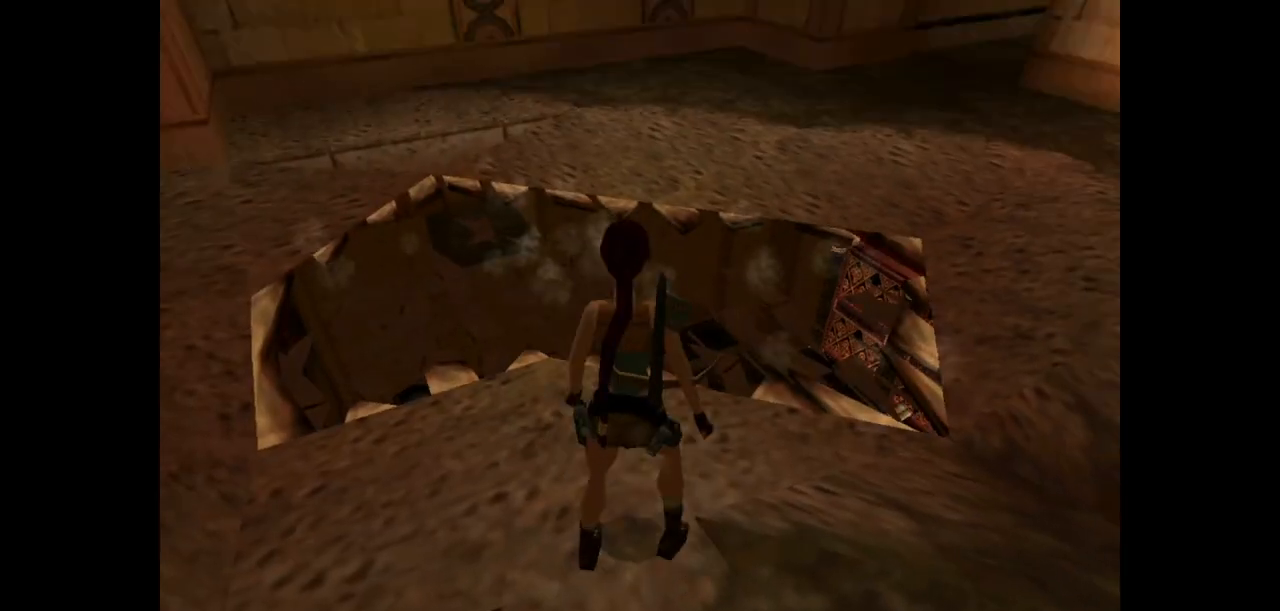
{"keys": [], "events": [[217, "left", "up"], [267, "roll2", "down"], [367, "up", "up"], [433, "roll2", "up"]]}
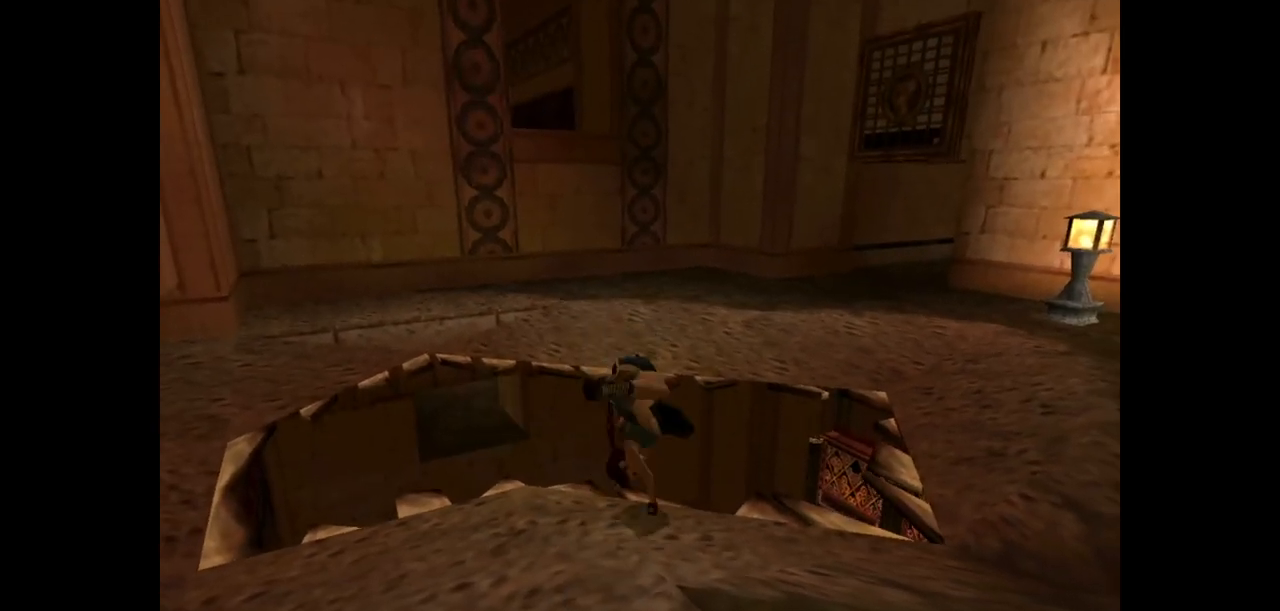
{"keys": [], "events": []}
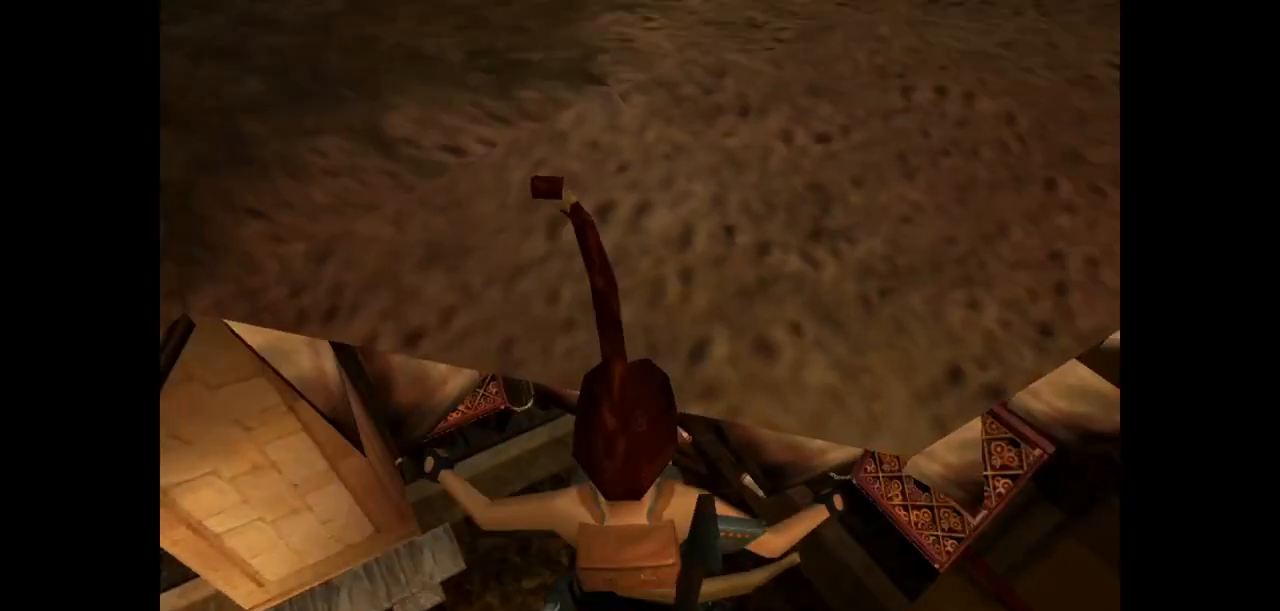
{"keys": ["action"], "events": [[483, "action", "down"]]}
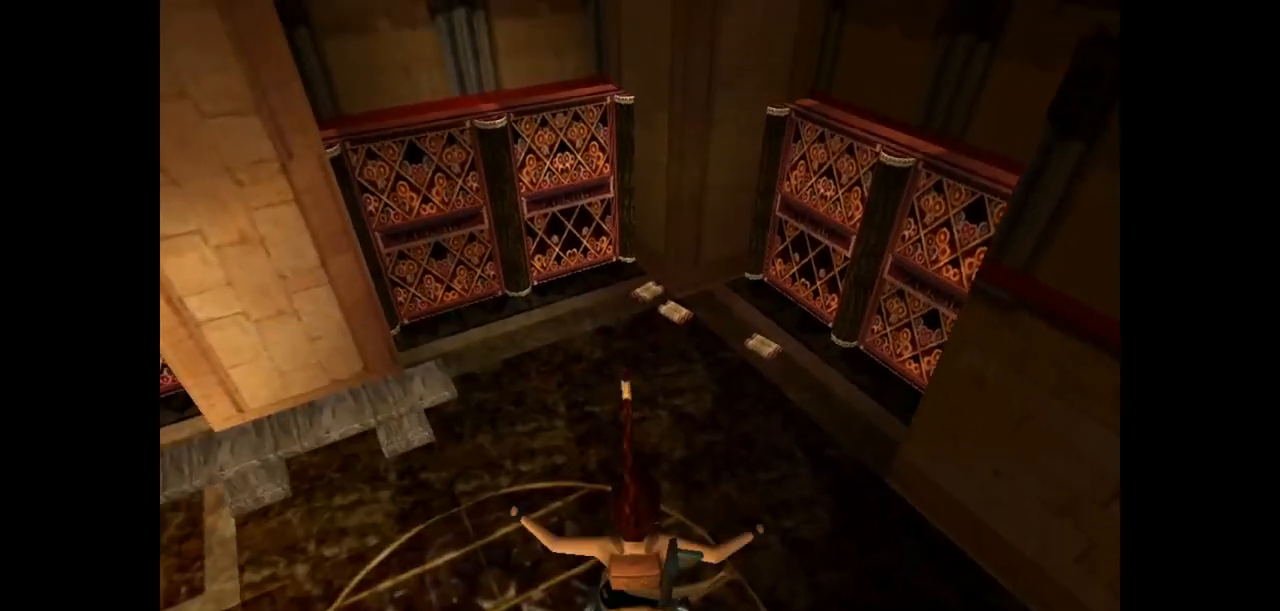
{"keys": ["left", "up"], "events": [[83, "up", "down"], [117, "action", "up"], [117, "left", "down"]]}
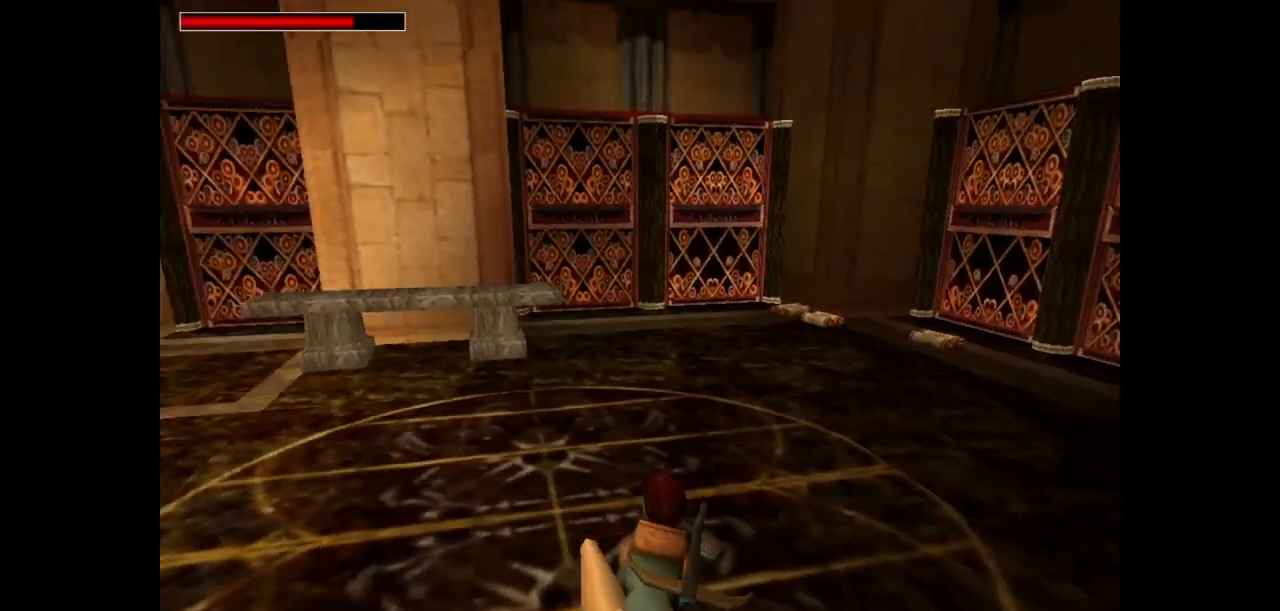
{"keys": ["left", "up"], "events": []}
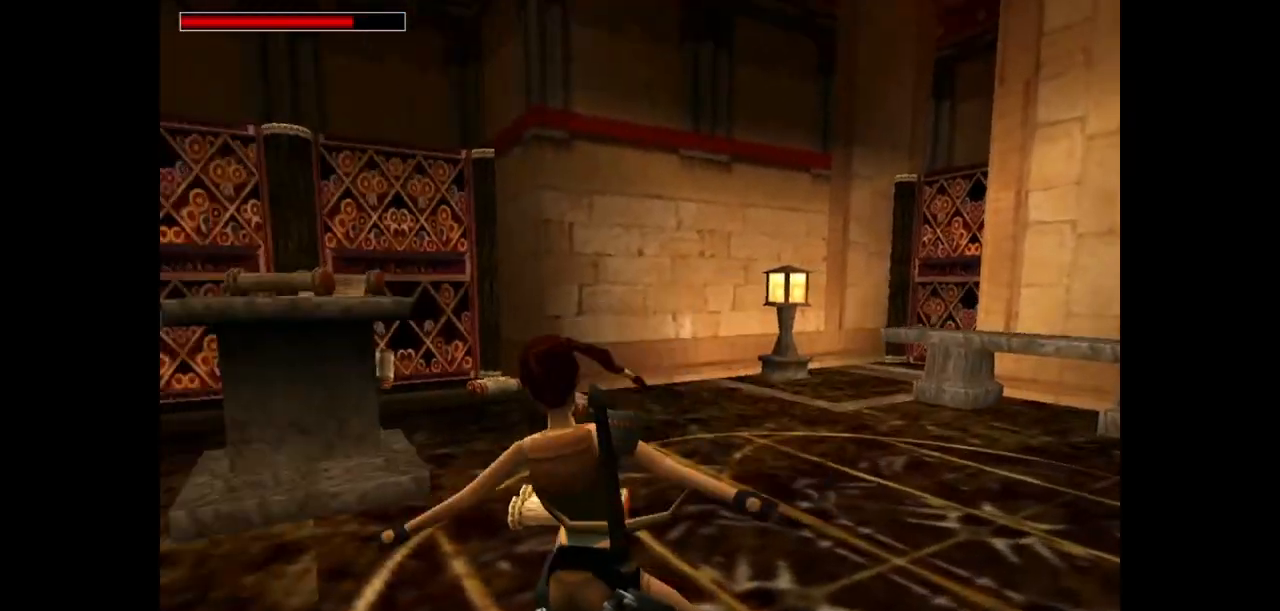
{"keys": ["roll2"], "events": [[233, "roll2", "down"], [317, "left", "up"], [317, "up", "up"]]}
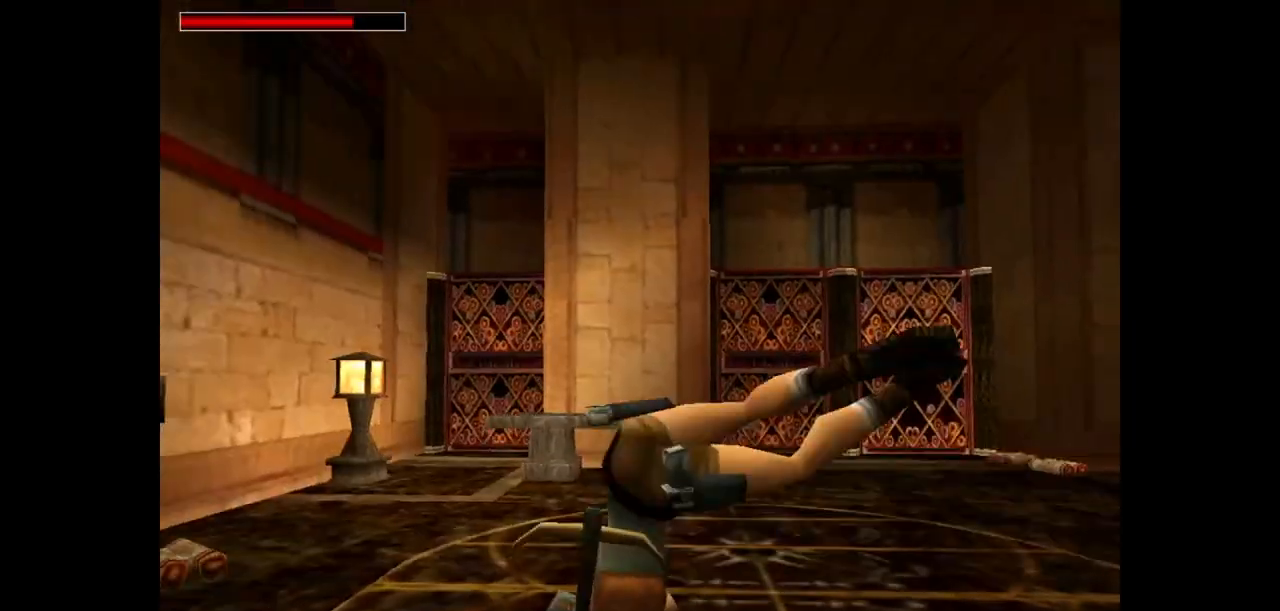
{"keys": ["action"], "events": [[50, "action", "down"], [117, "roll2", "up"]]}
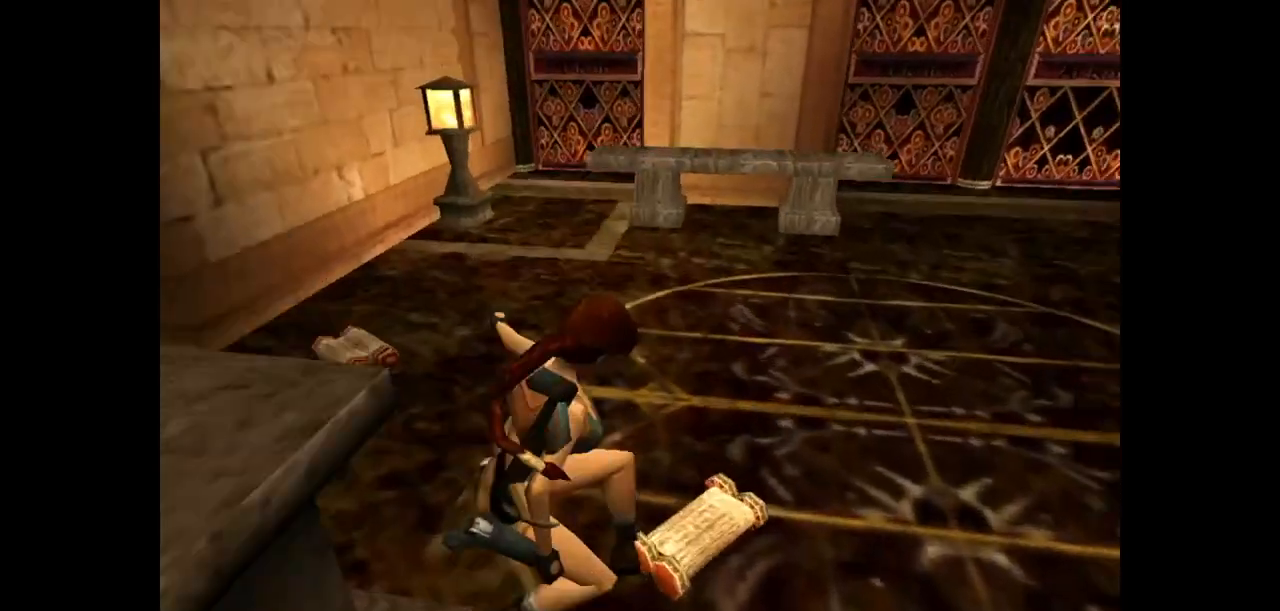
{"keys": ["action"], "events": []}
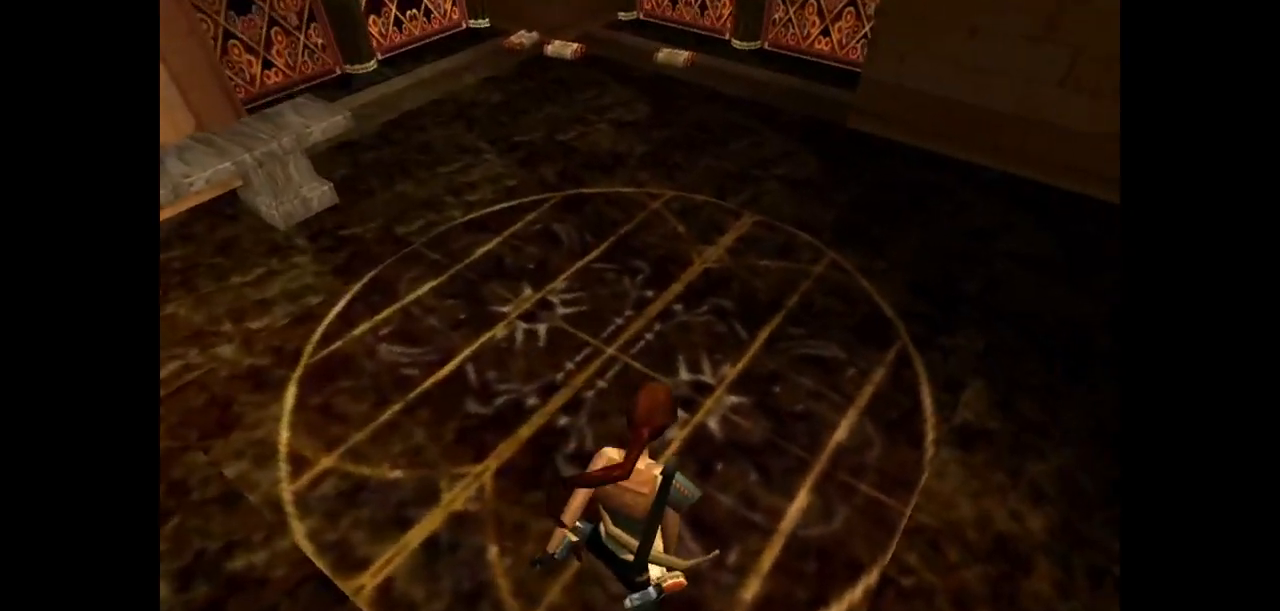
{"keys": ["action"], "events": []}
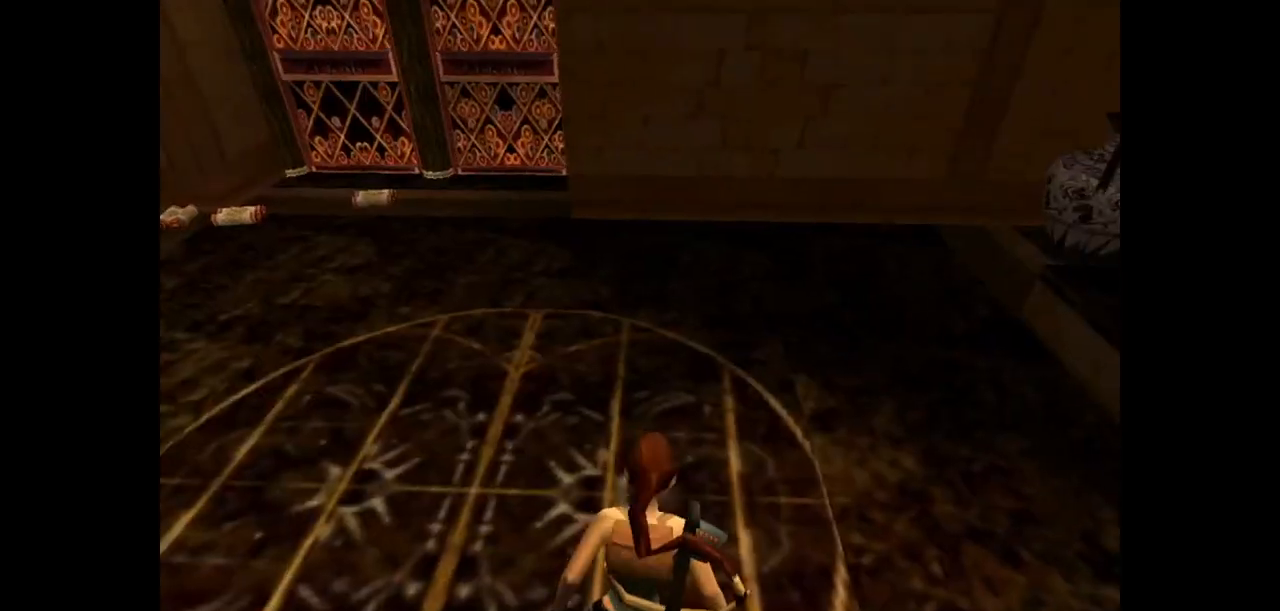
{"keys": ["right", "up"], "events": [[283, "up", "down"], [350, "right", "down"], [483, "action", "up"]]}
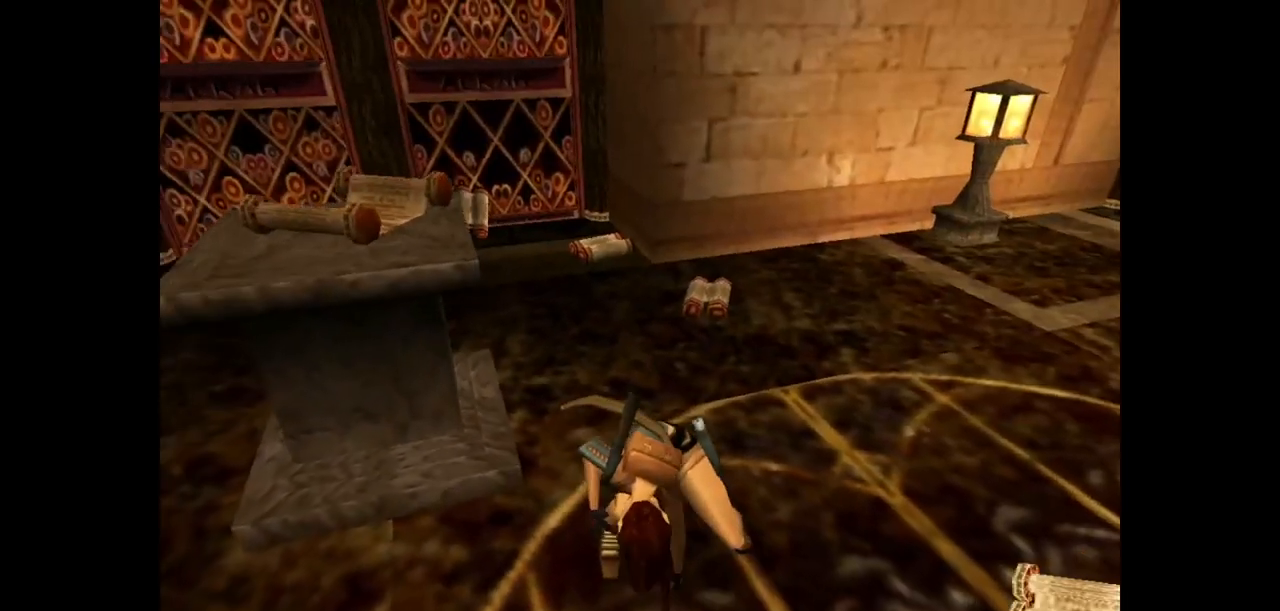
{"keys": ["guns", "up"], "events": [[267, "right", "up"], [433, "guns", "down"]]}